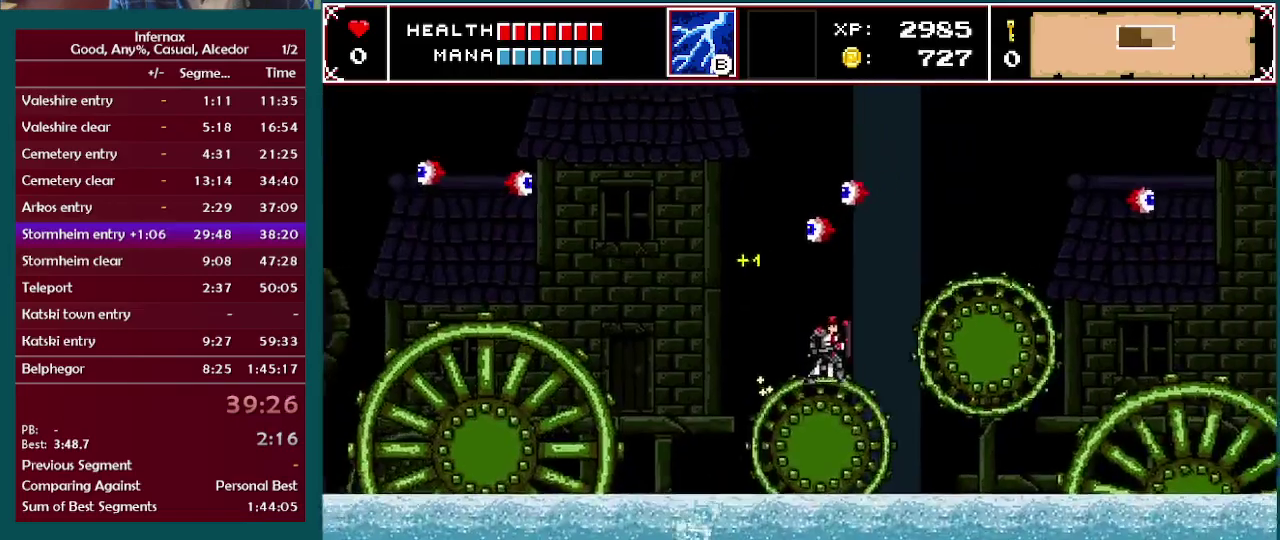
Gameplay with a controller (Xbox layout); each line is a JSON object with the inputs held at the frame after it. "events" lists button and stick changes between this image and that frame as [ms after this image, input, new state], when the widget could be followed in between. This overlay highlights the sticks when they move; stick clicks (L3 R3) are not distinguishable. Not read: L3 R3.
{"buttons": [], "left_stick": "right", "right_stick": "center", "events": [[67, "A", "down"], [300, "A", "up"]]}
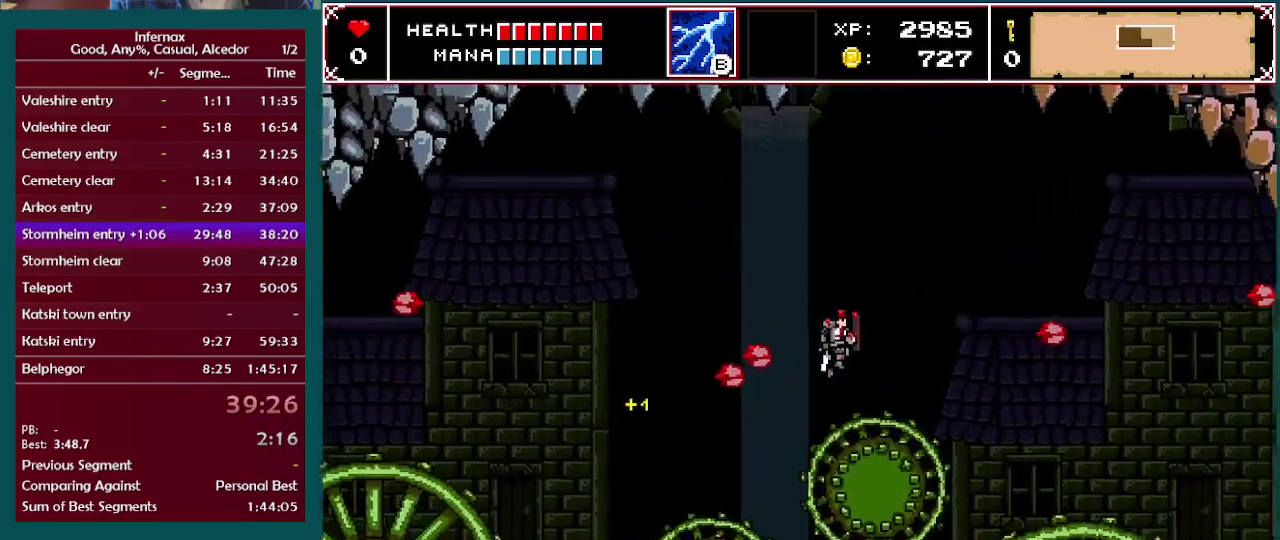
{"buttons": [], "left_stick": "center", "right_stick": "center", "events": [[233, "A", "down"], [367, "A", "up"], [467, "left_stick", "center"]]}
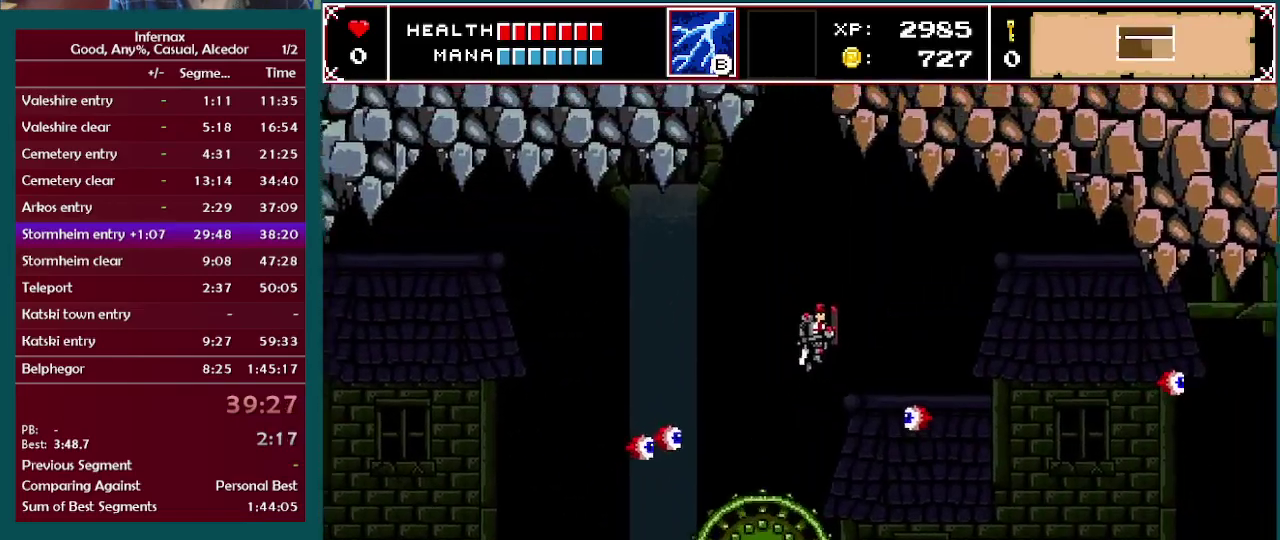
{"buttons": [], "left_stick": "right", "right_stick": "center", "events": [[217, "left_stick", "right"], [300, "X", "down"], [383, "X", "up"]]}
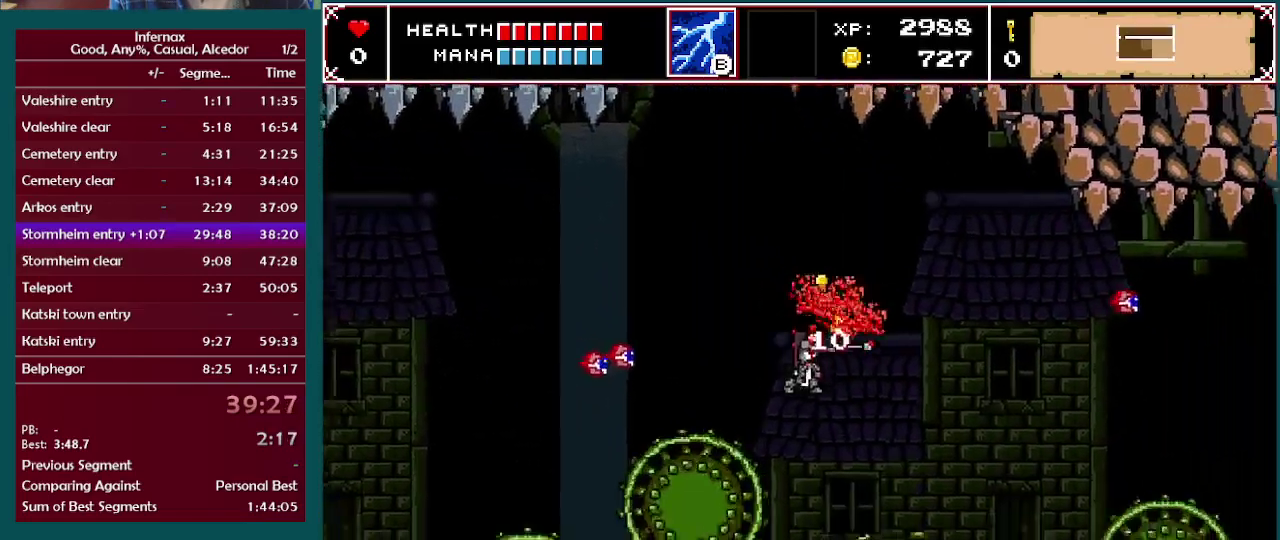
{"buttons": [], "left_stick": "right", "right_stick": "center", "events": []}
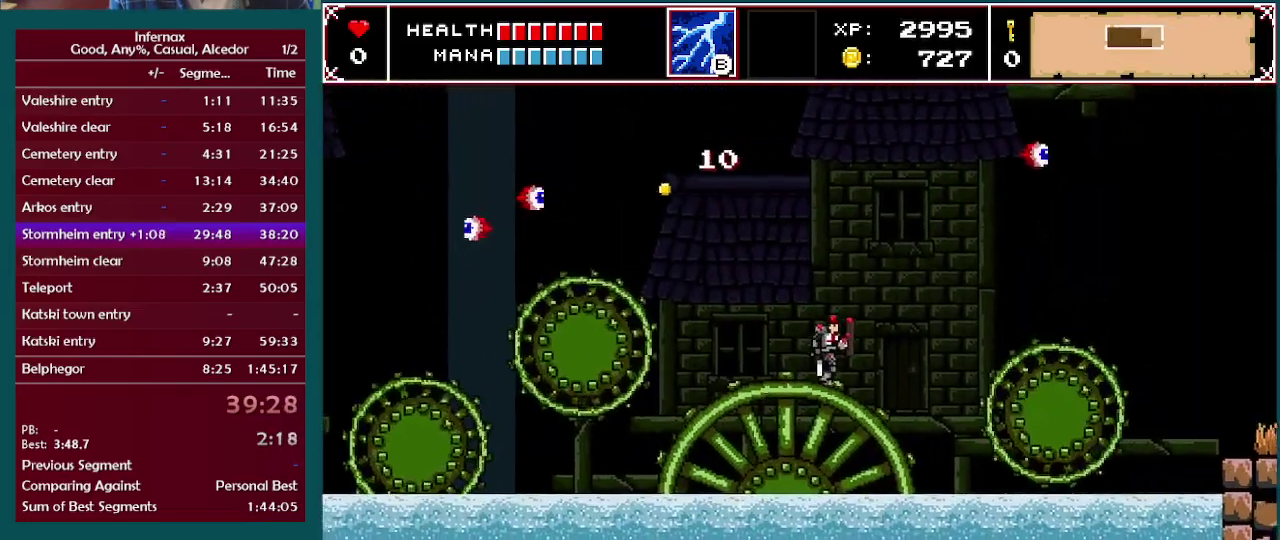
{"buttons": [], "left_stick": "right", "right_stick": "center", "events": [[100, "A", "down"], [467, "A", "up"]]}
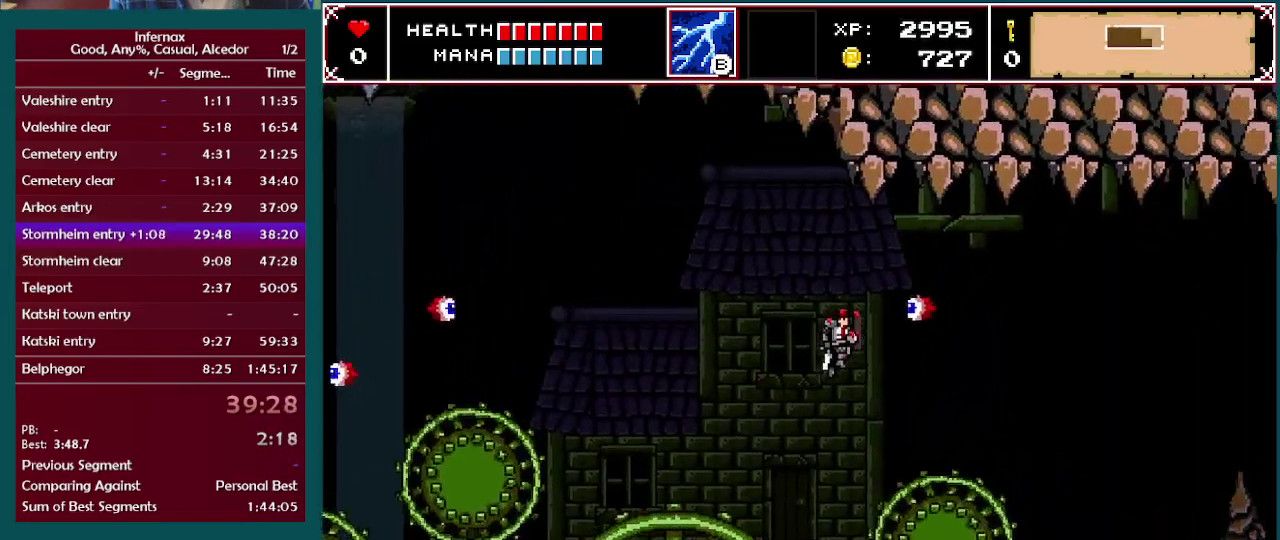
{"buttons": [], "left_stick": "right", "right_stick": "center", "events": []}
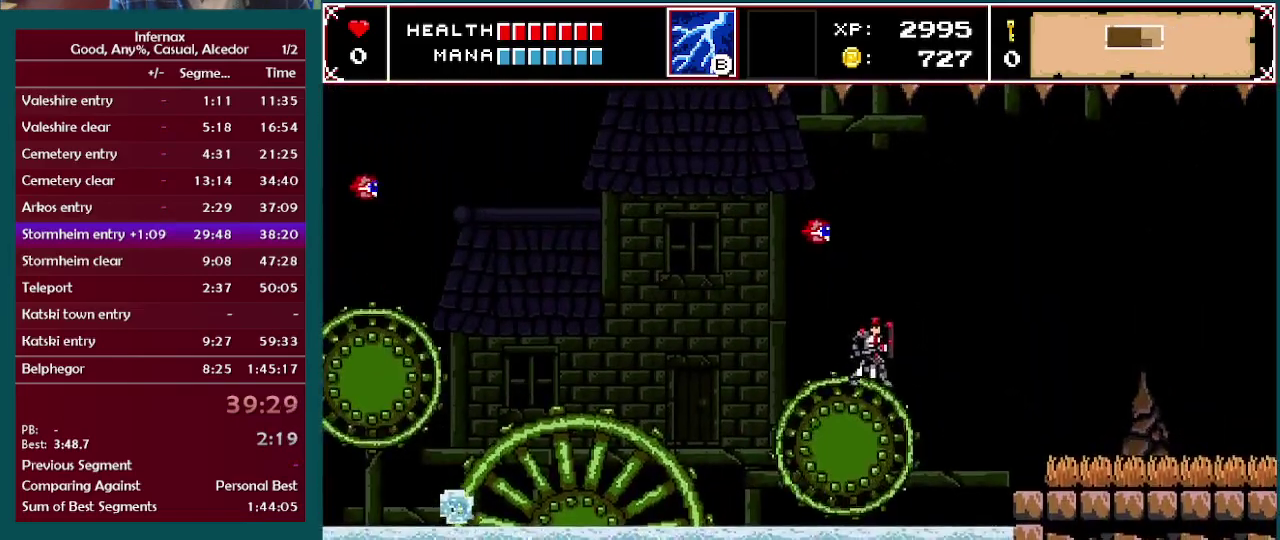
{"buttons": [], "left_stick": "right", "right_stick": "center", "events": [[83, "A", "down"], [450, "A", "up"]]}
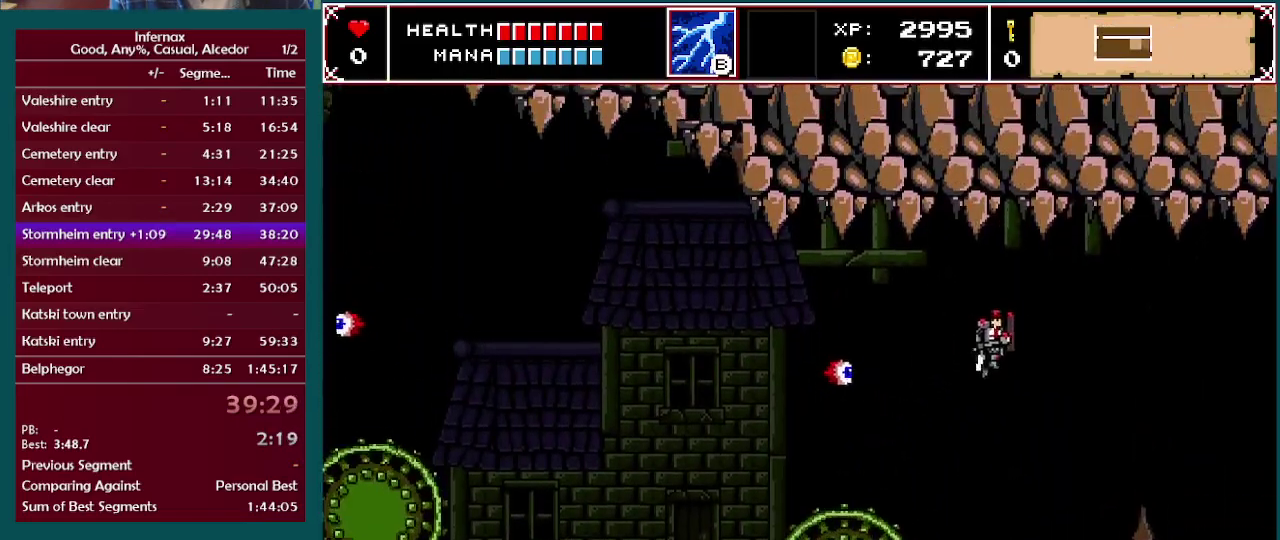
{"buttons": [], "left_stick": "right", "right_stick": "center", "events": []}
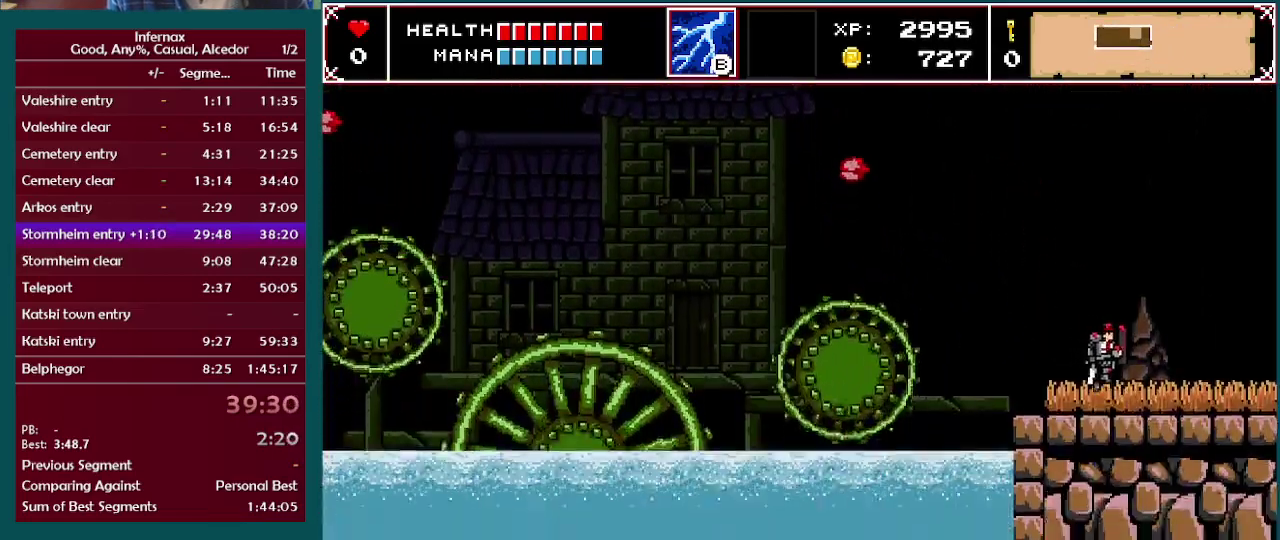
{"buttons": [], "left_stick": "right", "right_stick": "center", "events": []}
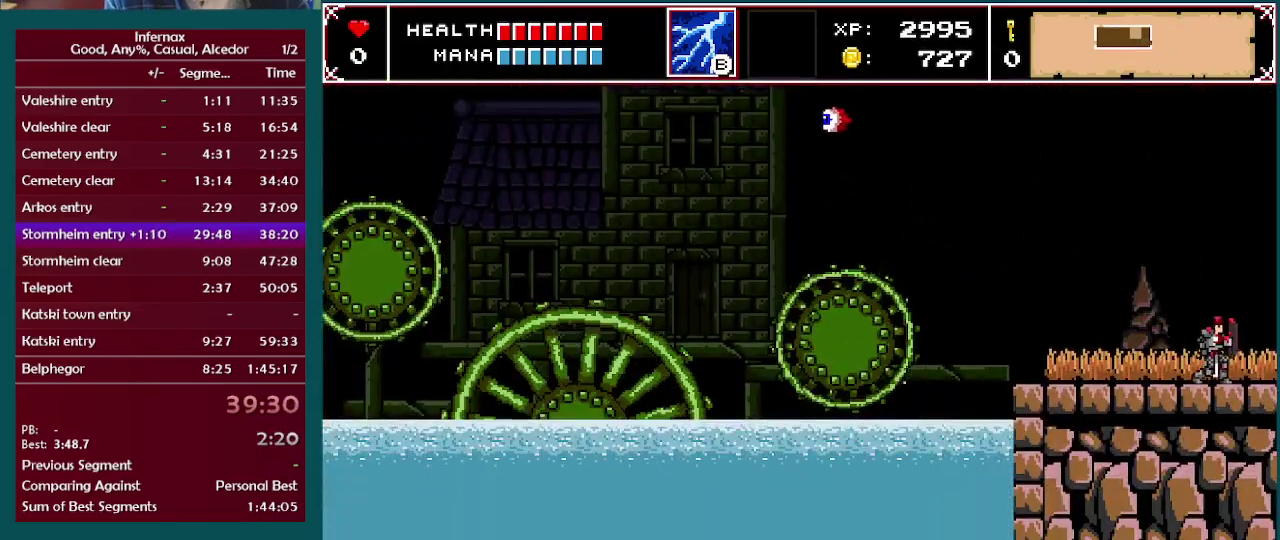
{"buttons": [], "left_stick": "right", "right_stick": "center", "events": []}
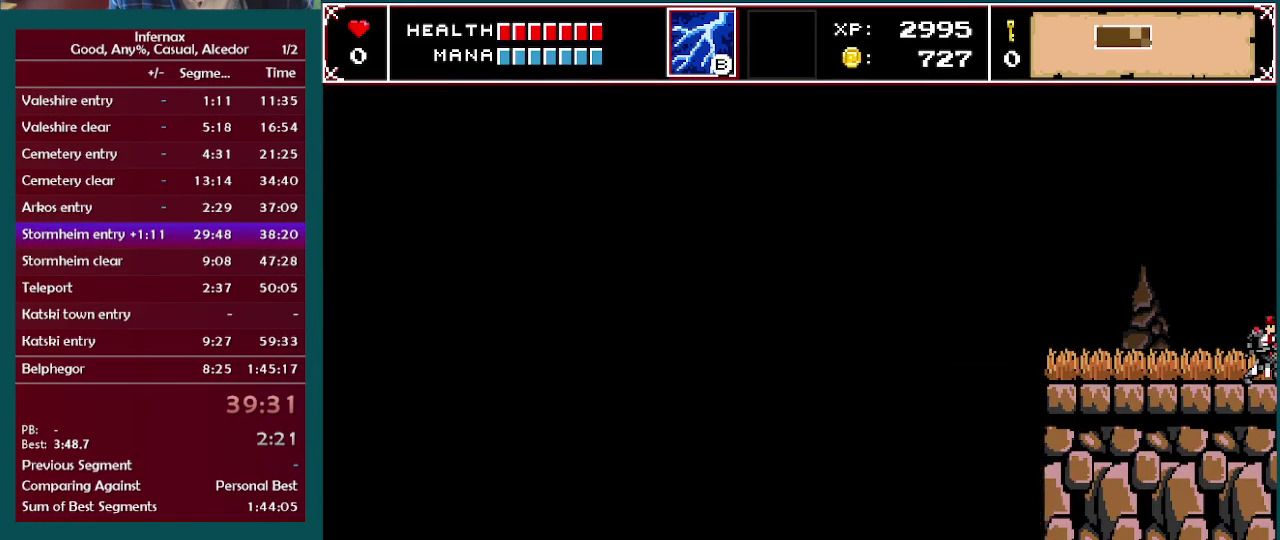
{"buttons": [], "left_stick": "right", "right_stick": "center", "events": []}
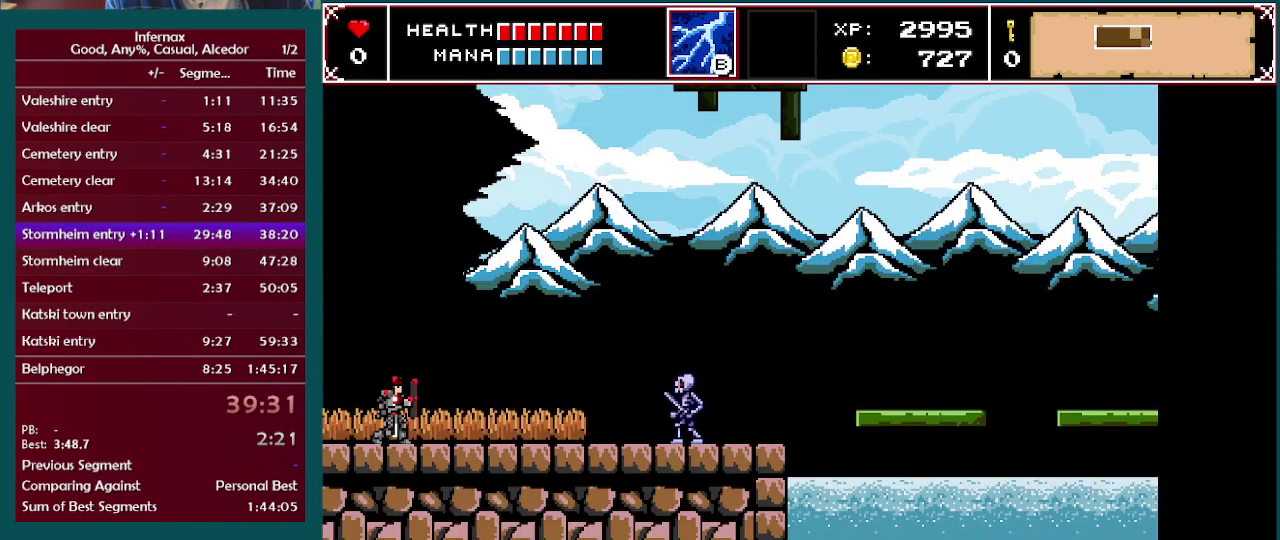
{"buttons": [], "left_stick": "right", "right_stick": "center", "events": []}
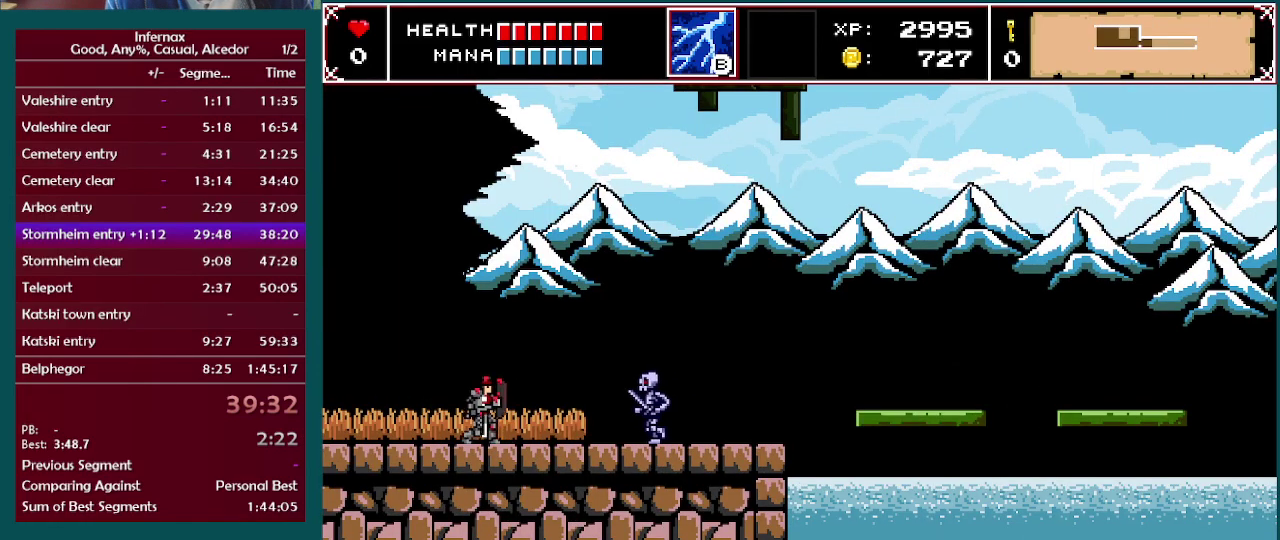
{"buttons": [], "left_stick": "right", "right_stick": "center", "events": [[367, "X", "down"], [450, "X", "up"]]}
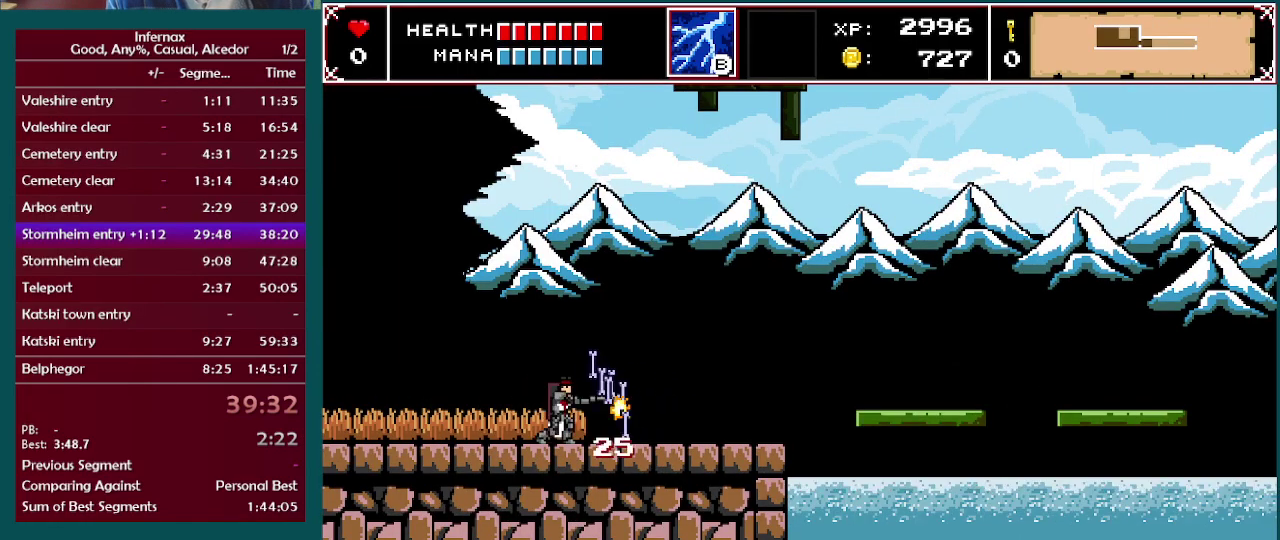
{"buttons": [], "left_stick": "right", "right_stick": "center", "events": []}
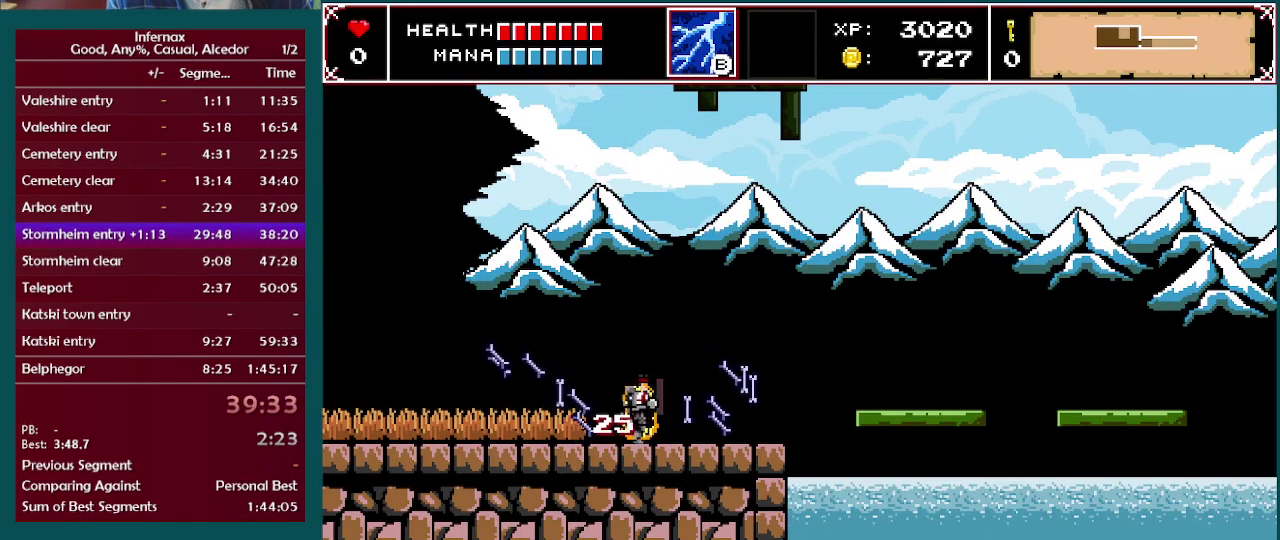
{"buttons": ["A"], "left_stick": "right", "right_stick": "center", "events": [[383, "A", "down"]]}
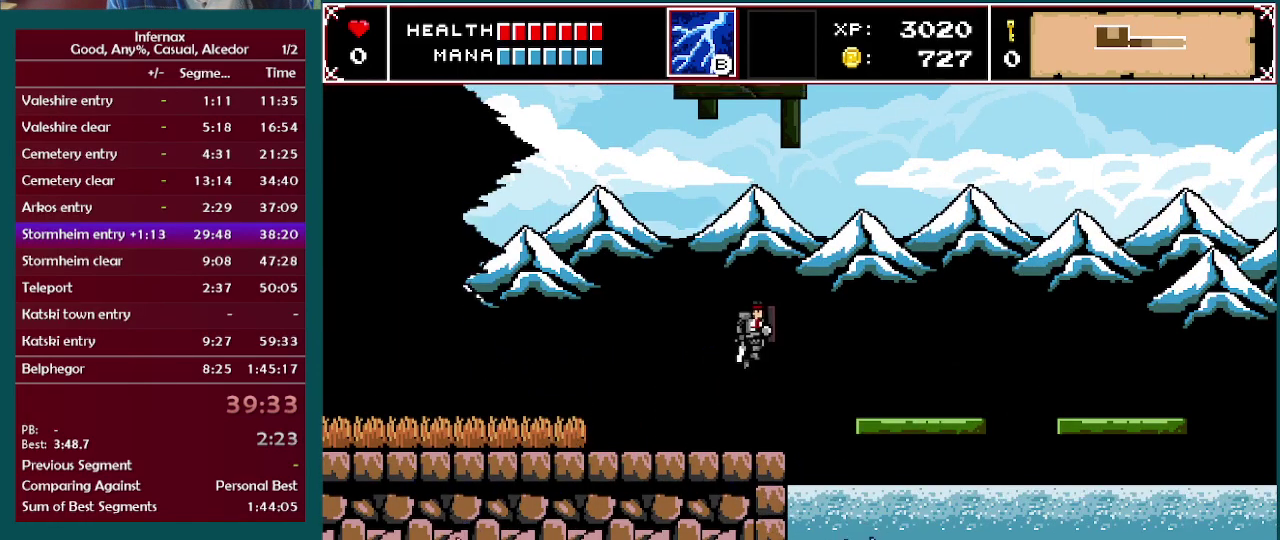
{"buttons": [], "left_stick": "right", "right_stick": "center", "events": [[17, "A", "up"]]}
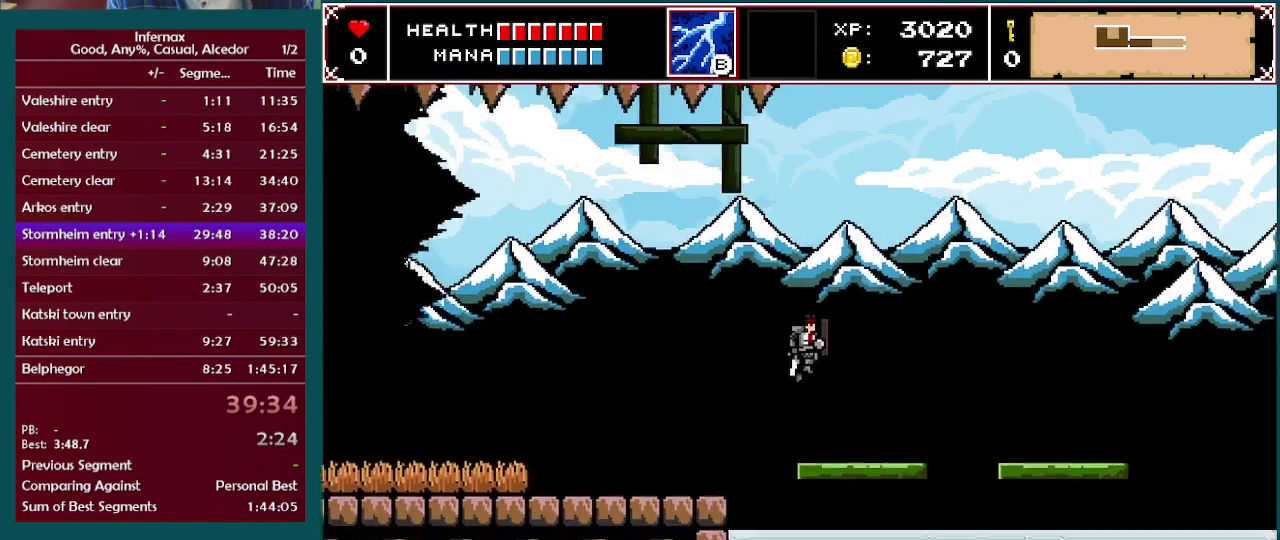
{"buttons": [], "left_stick": "right", "right_stick": "center", "events": [[300, "A", "down"], [383, "A", "up"]]}
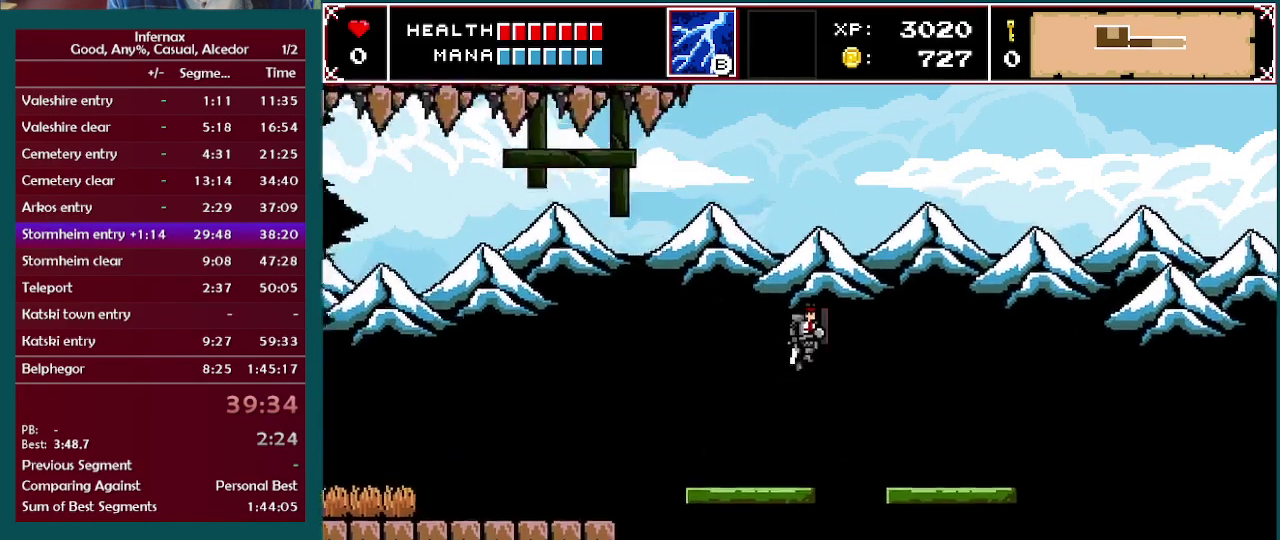
{"buttons": [], "left_stick": "right", "right_stick": "center", "events": []}
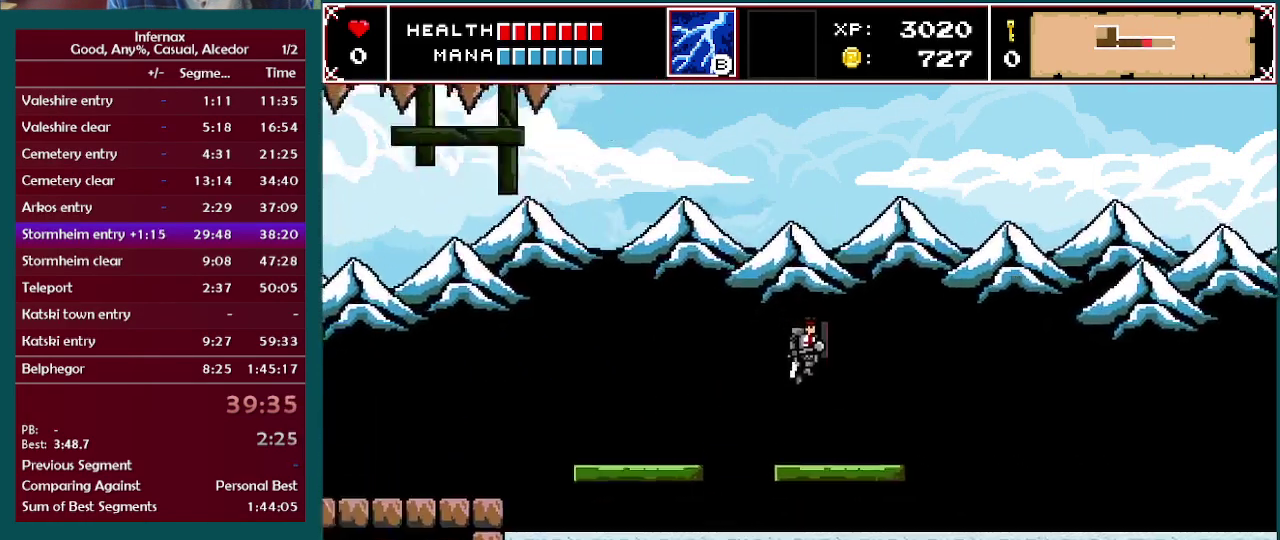
{"buttons": [], "left_stick": "center", "right_stick": "center", "events": [[267, "B", "down"], [300, "left_stick", "center"], [383, "B", "up"]]}
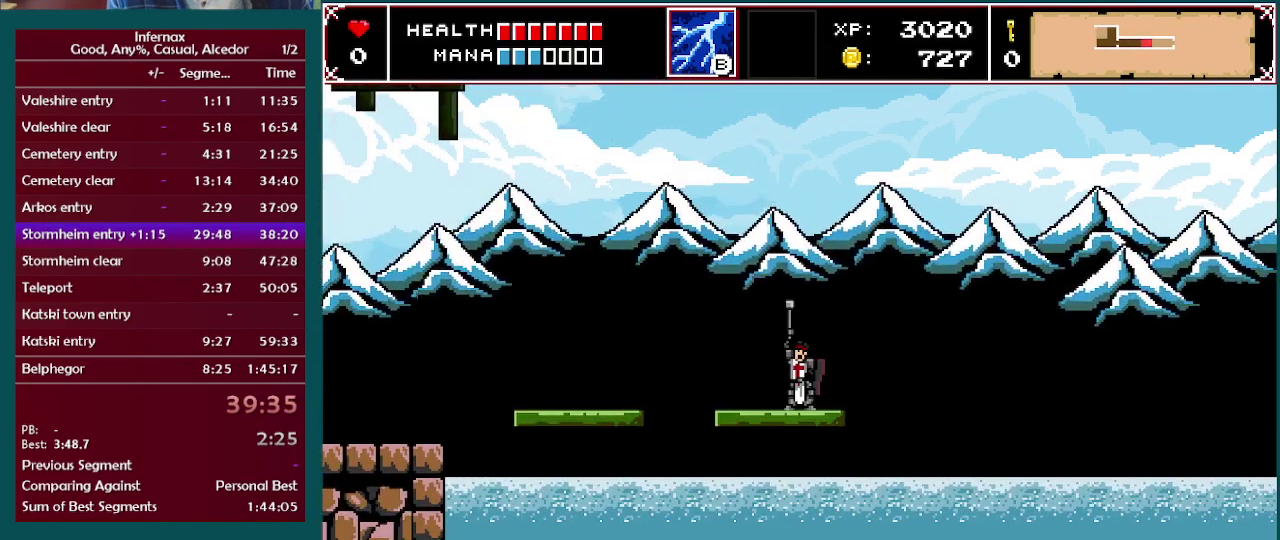
{"buttons": ["A"], "left_stick": "center", "right_stick": "center", "events": [[400, "A", "down"]]}
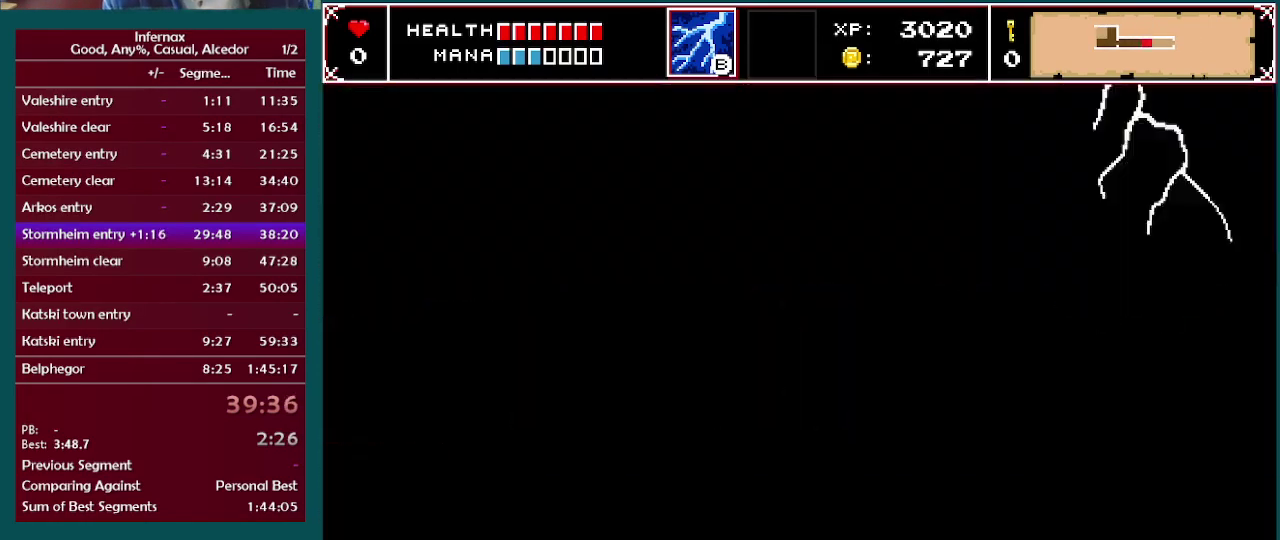
{"buttons": ["A"], "left_stick": "center", "right_stick": "center", "events": [[50, "A", "up"], [117, "A", "down"], [200, "A", "up"], [267, "A", "down"], [383, "A", "up"], [450, "A", "down"]]}
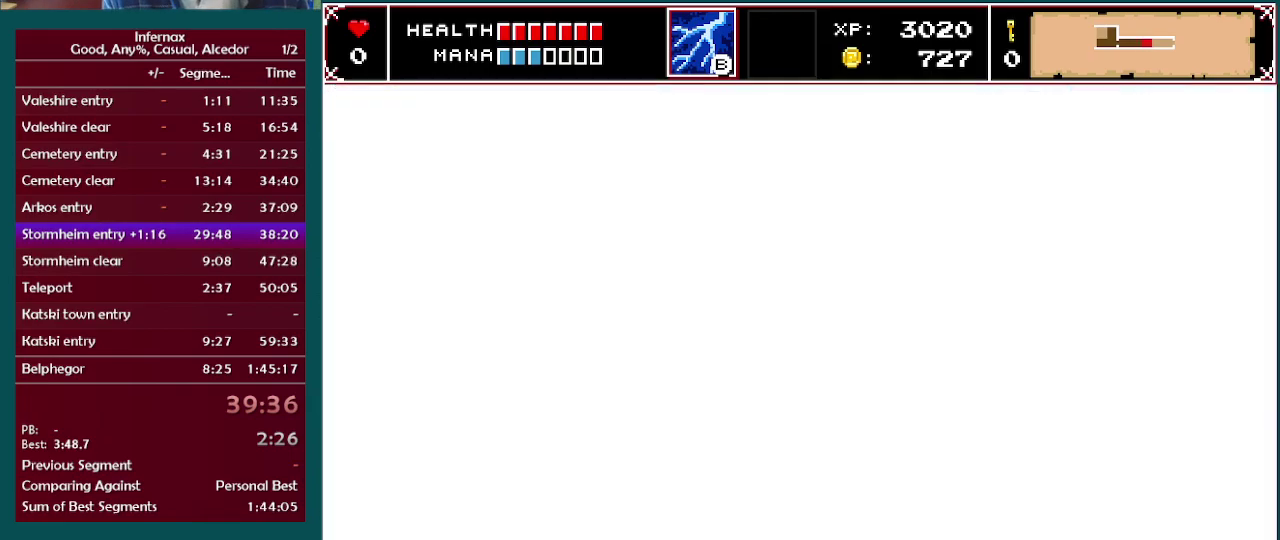
{"buttons": ["A"], "left_stick": "center", "right_stick": "center", "events": [[50, "A", "up"], [117, "A", "down"], [217, "A", "up"], [300, "A", "down"], [400, "A", "up"], [483, "A", "down"]]}
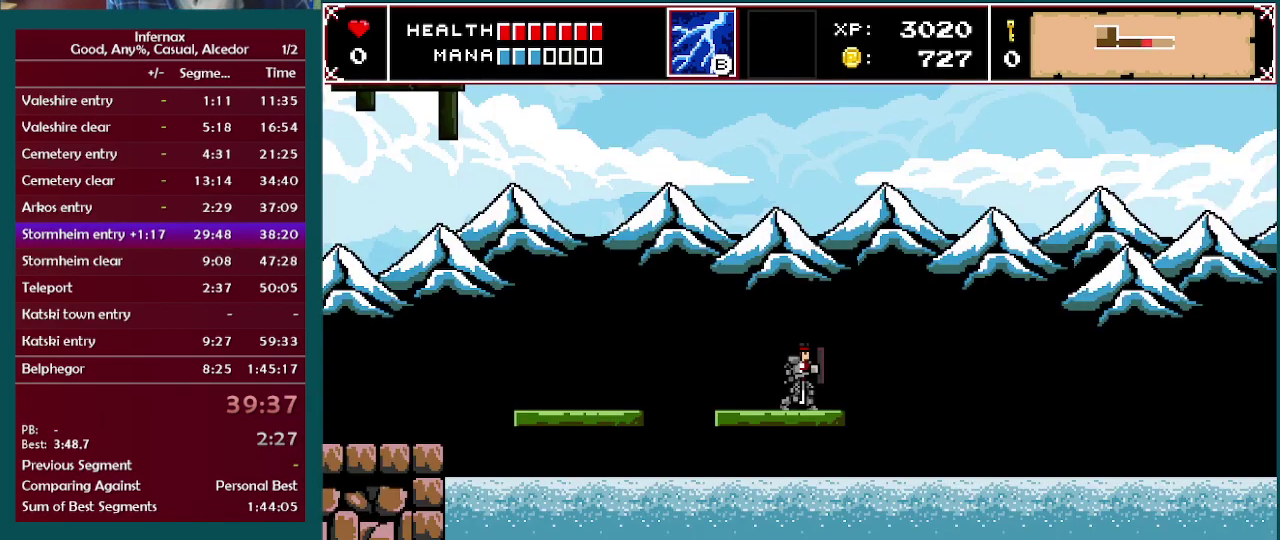
{"buttons": ["A"], "left_stick": "center", "right_stick": "center", "events": [[100, "A", "up"], [167, "A", "down"], [250, "A", "up"], [317, "A", "down"], [433, "A", "up"], [500, "A", "down"]]}
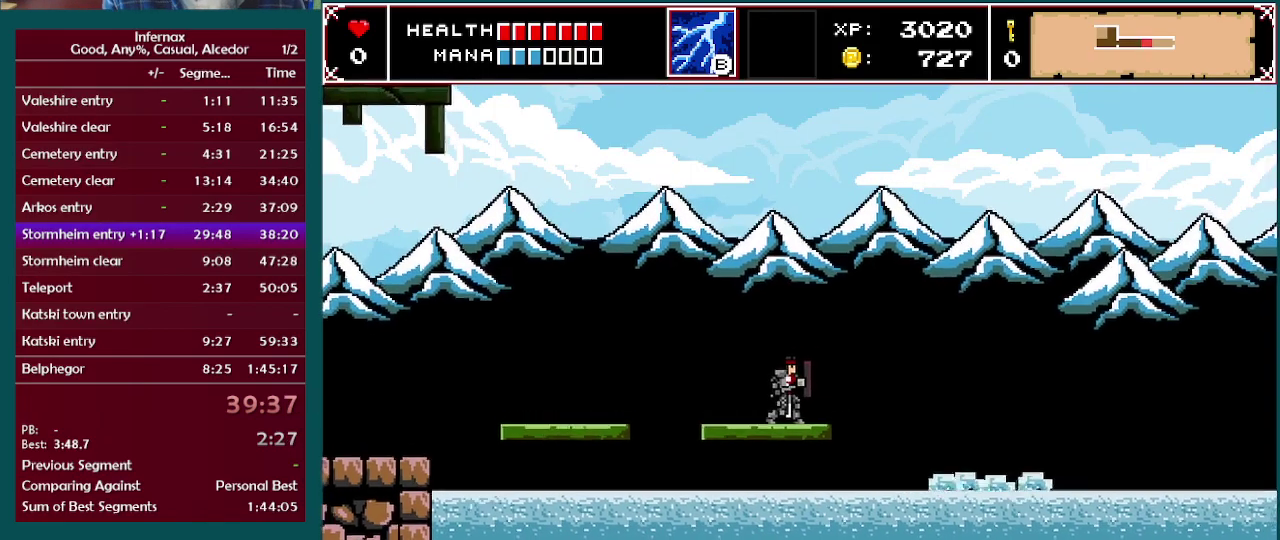
{"buttons": ["A"], "left_stick": "center", "right_stick": "center", "events": [[100, "A", "up"], [167, "A", "down"], [267, "A", "up"], [317, "A", "down"], [417, "A", "up"], [500, "A", "down"]]}
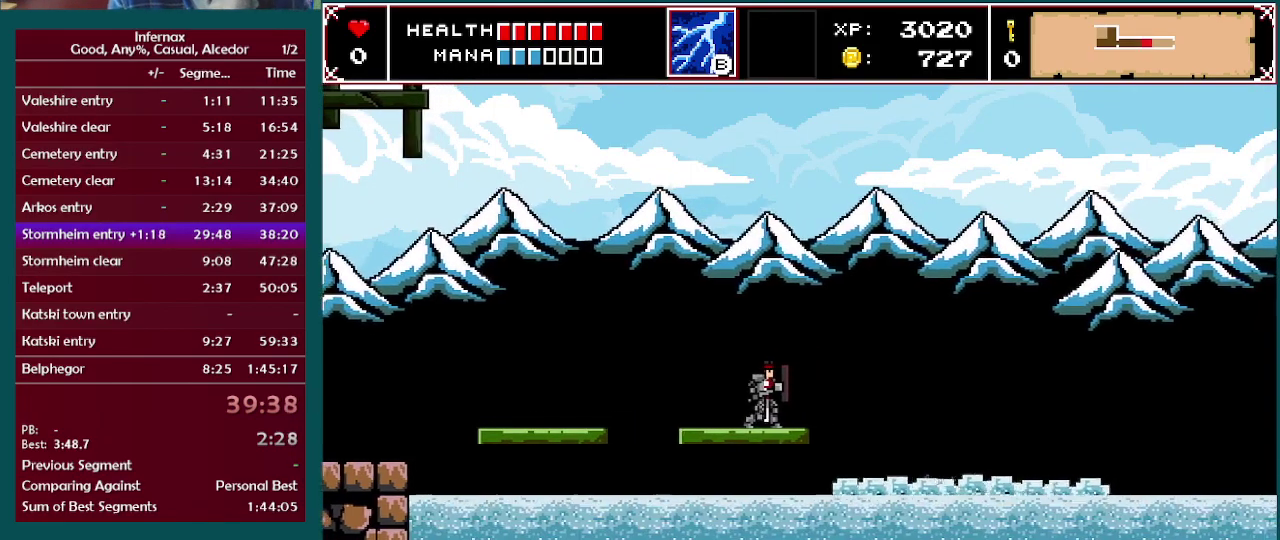
{"buttons": ["A"], "left_stick": "center", "right_stick": "center", "events": [[83, "A", "up"], [150, "A", "down"], [250, "A", "up"], [317, "A", "down"], [383, "A", "up"], [500, "A", "down"]]}
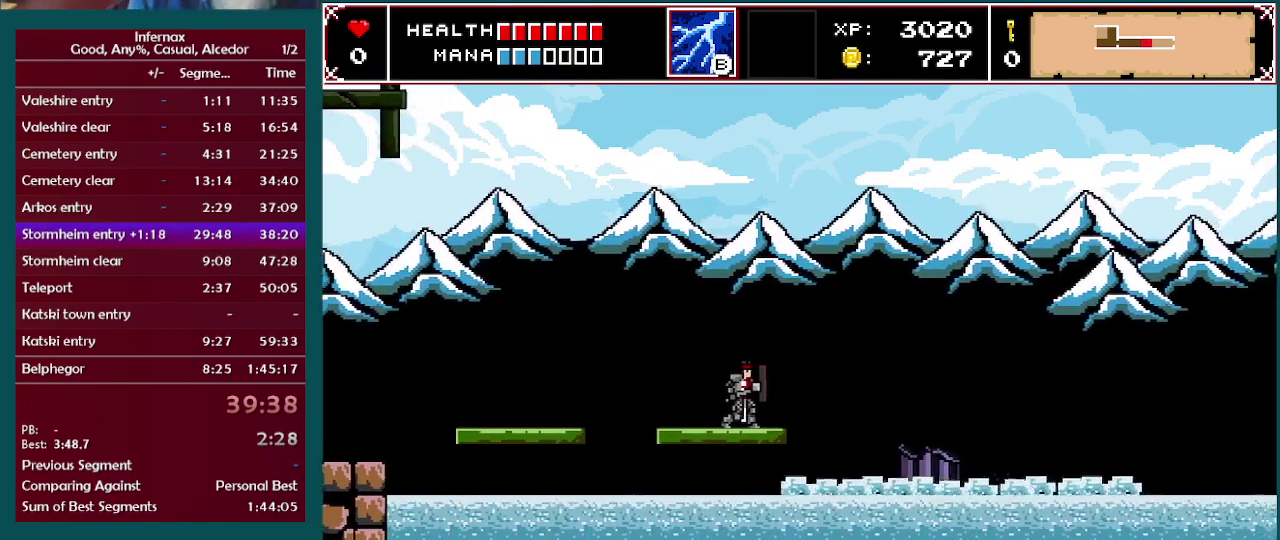
{"buttons": [], "left_stick": "center", "right_stick": "center", "events": [[100, "A", "up"], [167, "A", "down"], [283, "A", "up"], [350, "A", "down"], [450, "A", "up"]]}